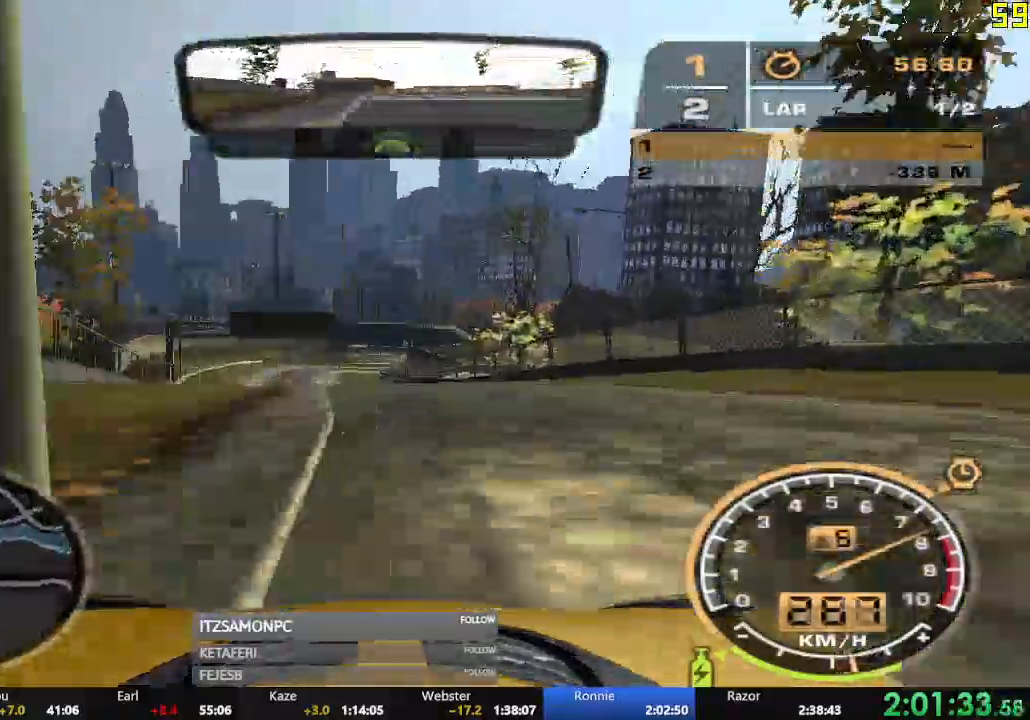
Gameplay with a controller (Xbox layout); each line is a JSON object with the inputs held at the frame after it. "events" lists button and stick changes between this image and that frame as [ms after this image, input, new state], when the widget could be followed in between. Not read: SHARE right_stick.
{"buttons": ["R2"], "left_stick": "center", "events": [[17, "left_stick", "left"], [384, "left_stick", "center"]]}
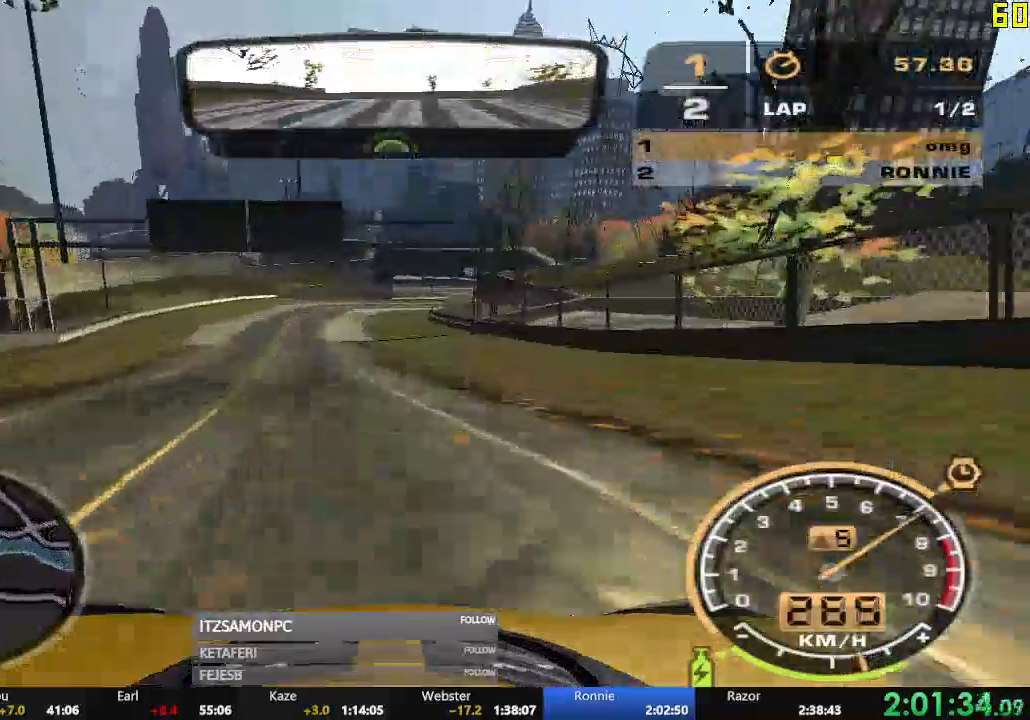
{"buttons": ["R2"], "left_stick": "right"}
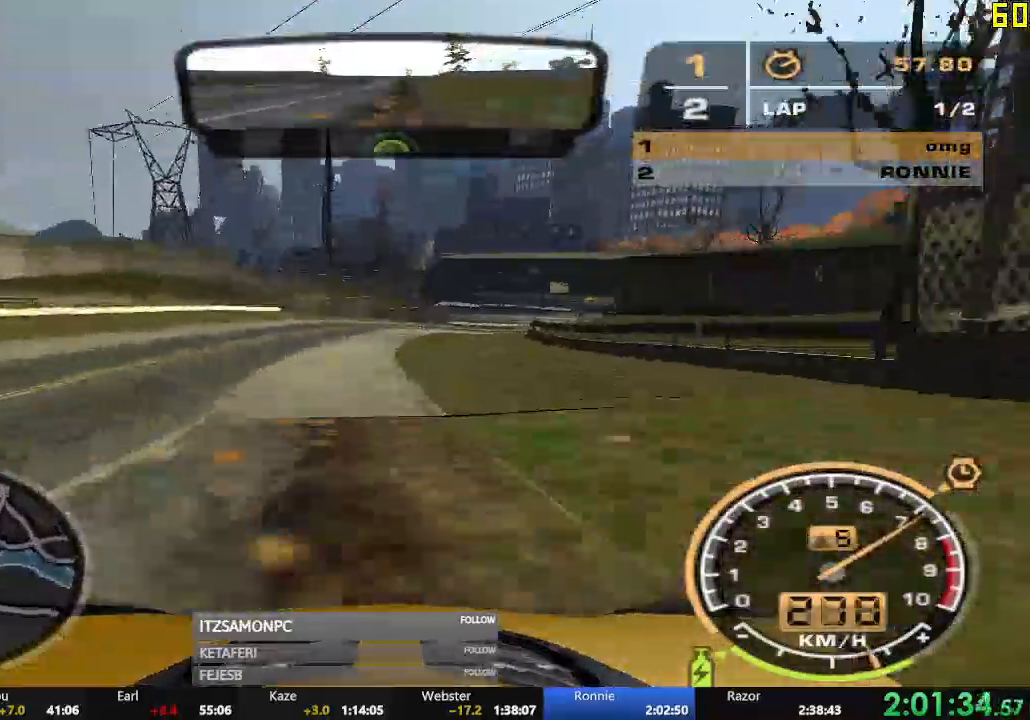
{"buttons": ["R2"], "left_stick": "right", "events": [[284, "left_stick", "center"], [434, "left_stick", "right"]]}
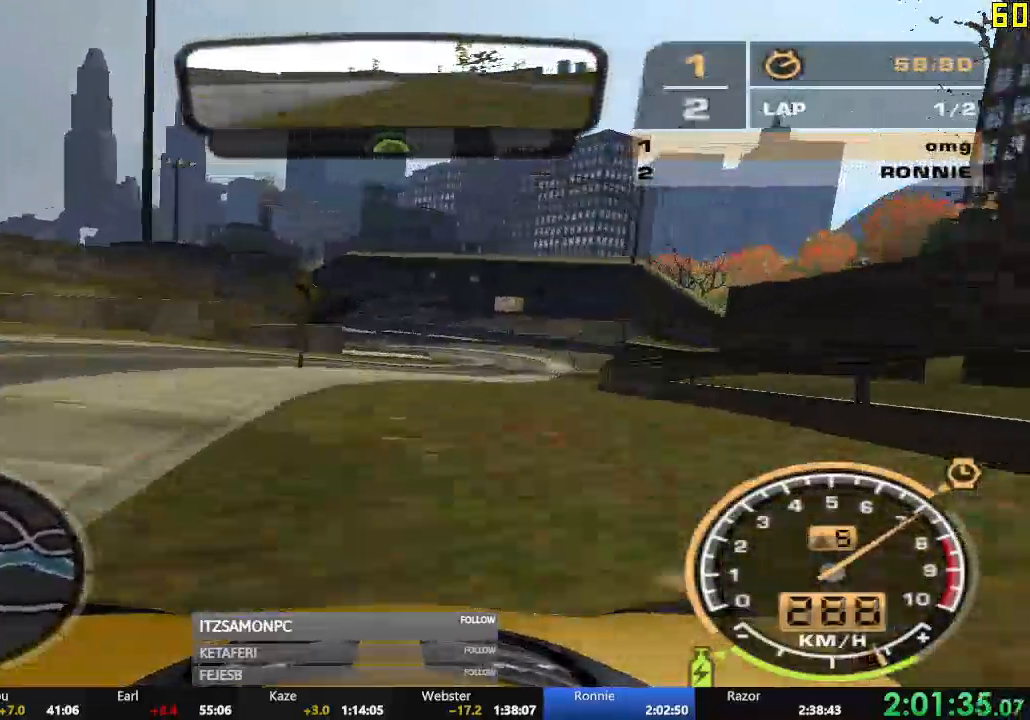
{"buttons": ["R2"], "left_stick": "right", "events": []}
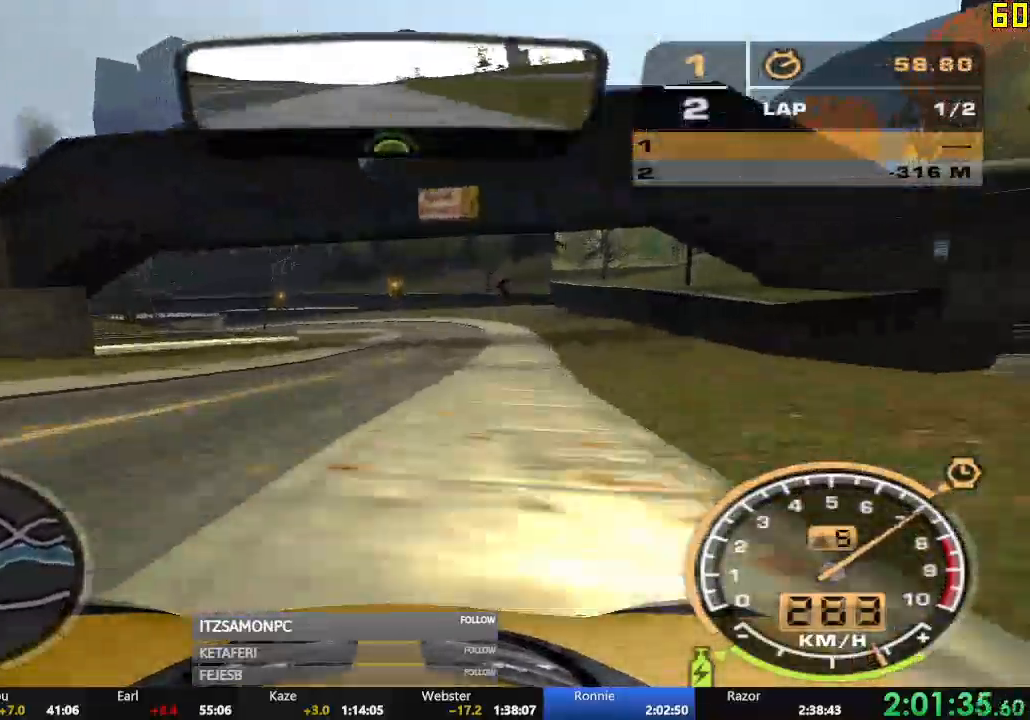
{"buttons": [], "left_stick": "left", "events": [[167, "left_stick", "center"], [217, "left_stick", "left"], [234, "R2", "up"], [250, "L2", "down"], [417, "L2", "up"]]}
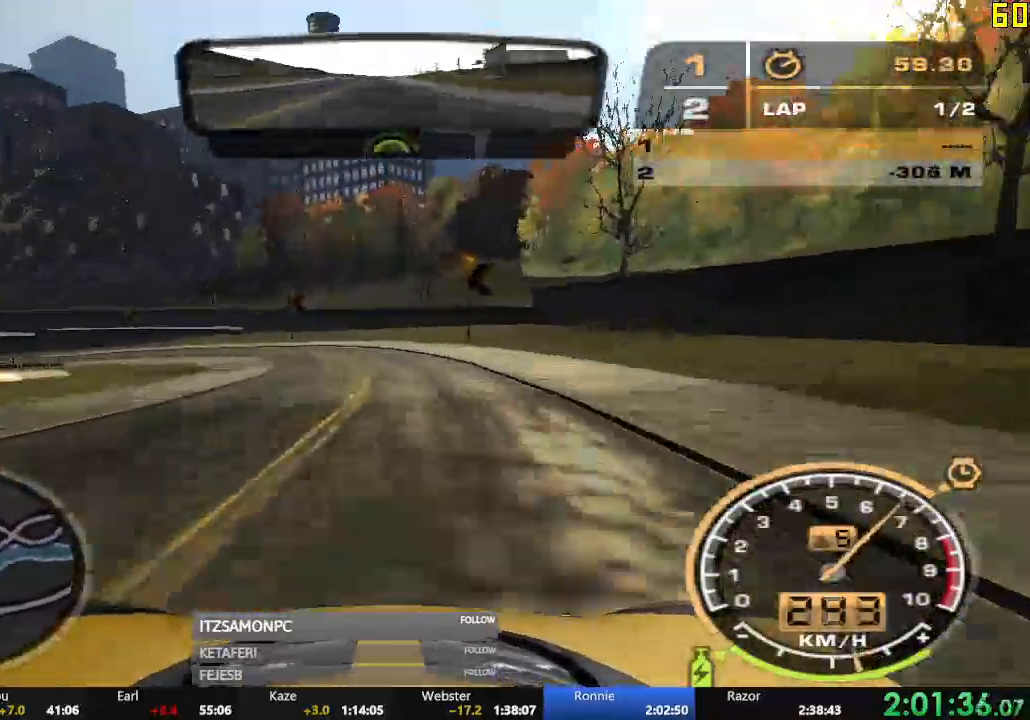
{"buttons": ["L2"], "left_stick": "left", "events": [[417, "L2", "down"]]}
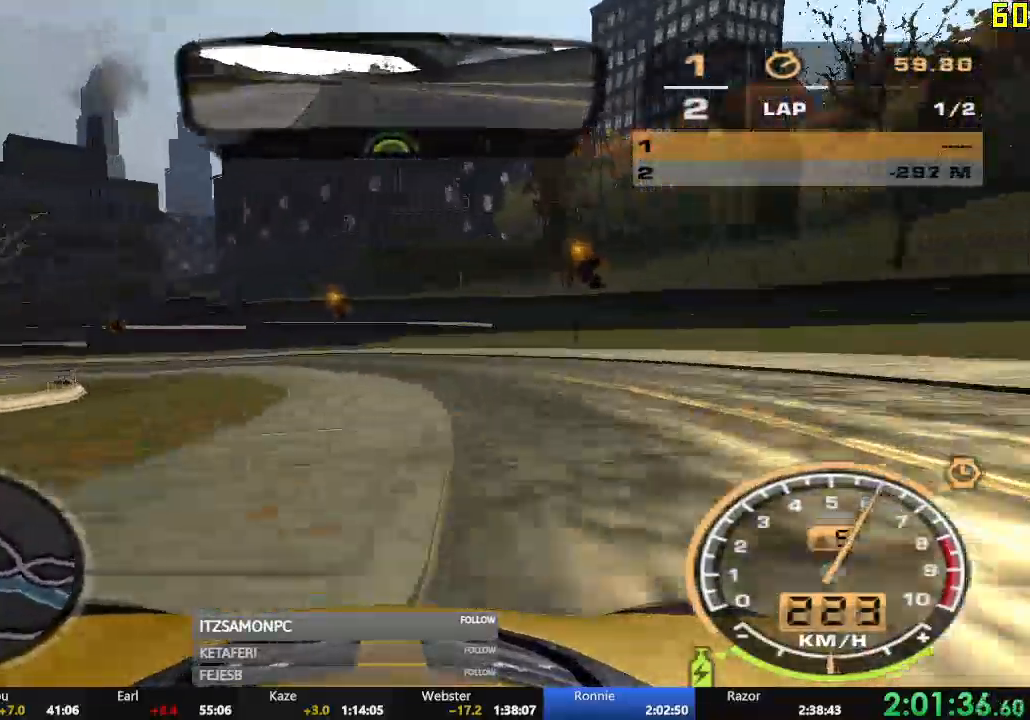
{"buttons": ["R2"], "left_stick": "left", "events": [[84, "L2", "up"], [367, "R2", "down"]]}
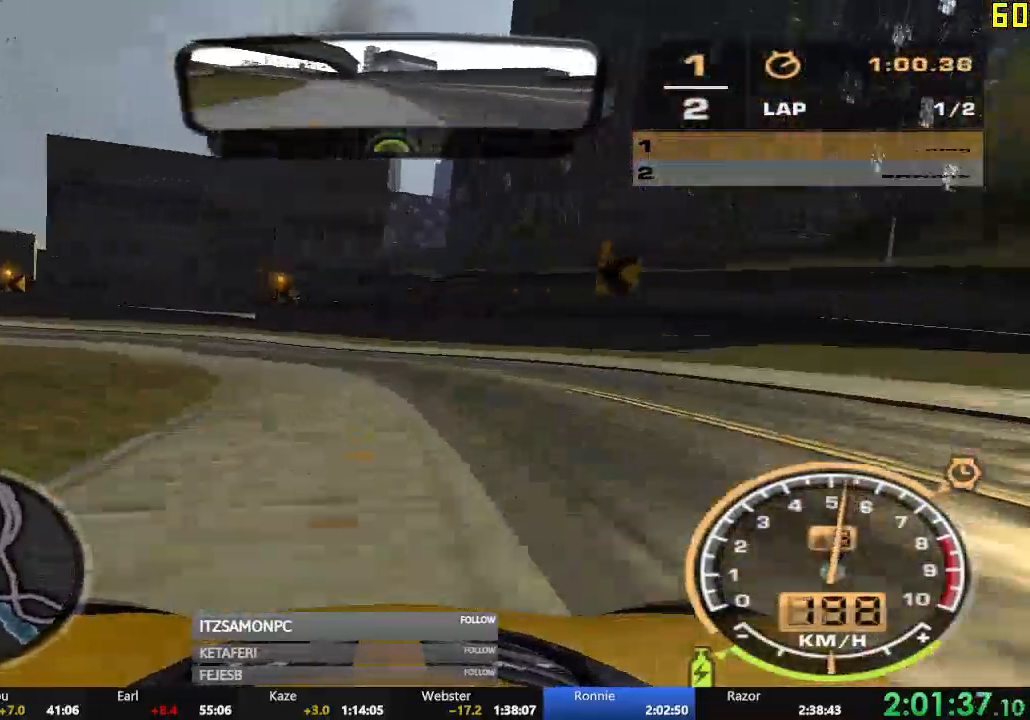
{"buttons": ["R2"], "left_stick": "left", "events": []}
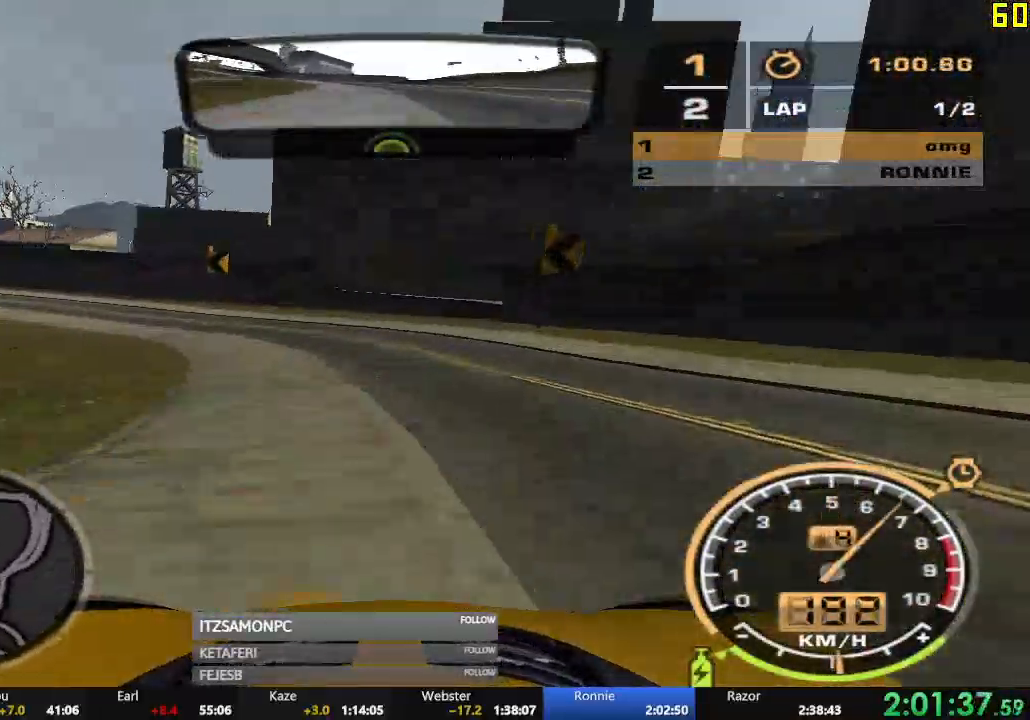
{"buttons": ["R2"], "left_stick": "left", "events": []}
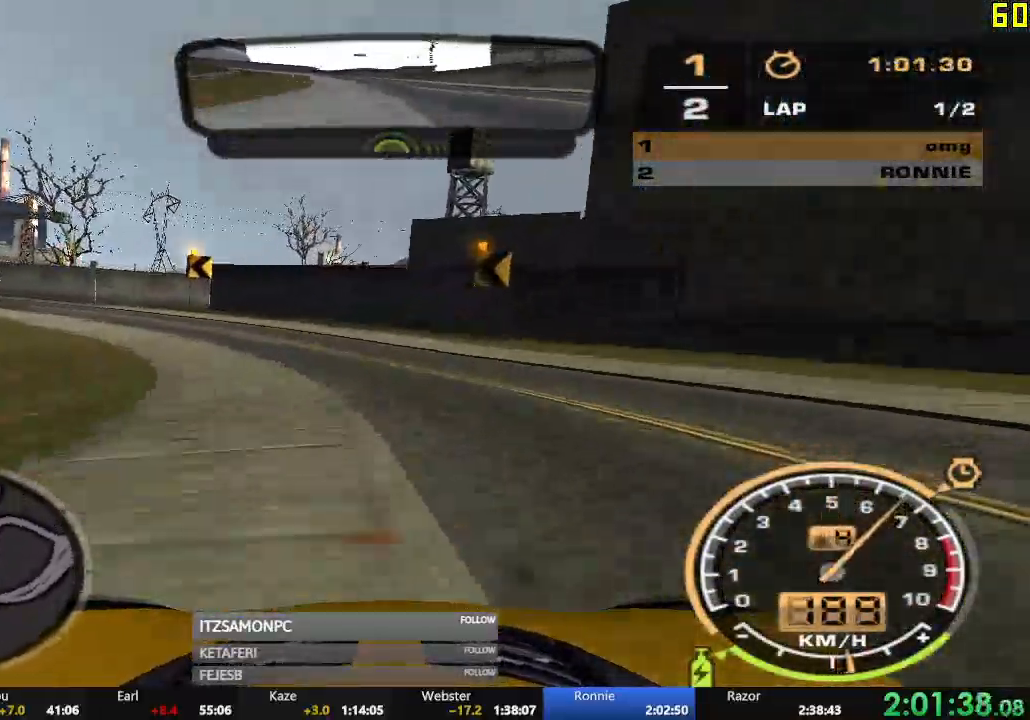
{"buttons": ["R2"], "left_stick": "left", "events": []}
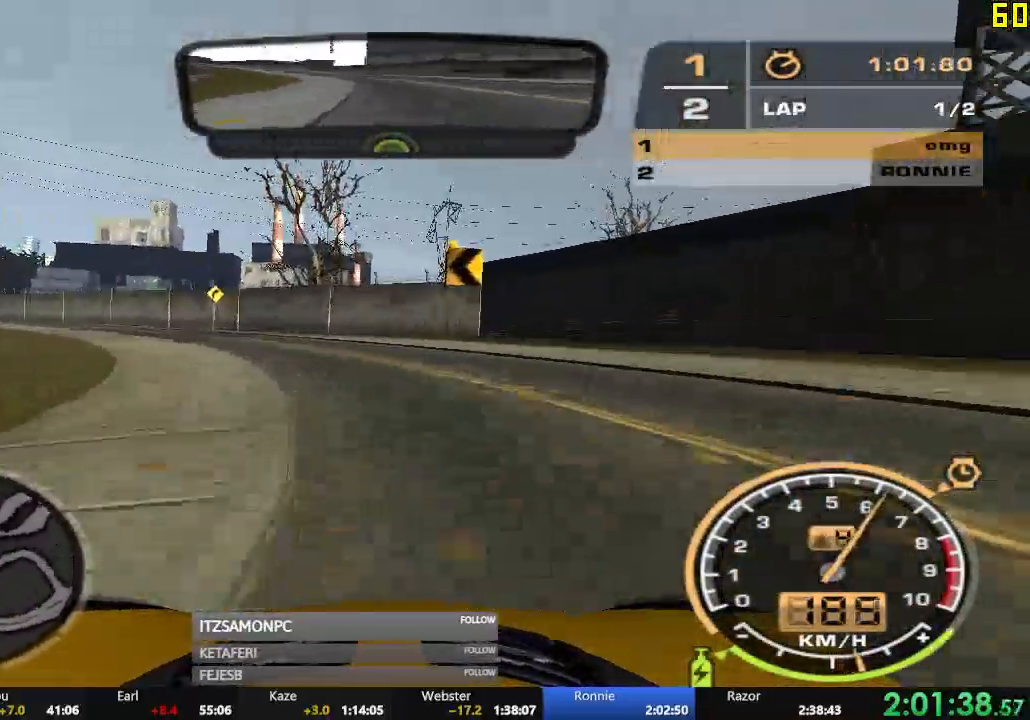
{"buttons": ["R2"], "left_stick": "center", "events": [[451, "left_stick", "center"]]}